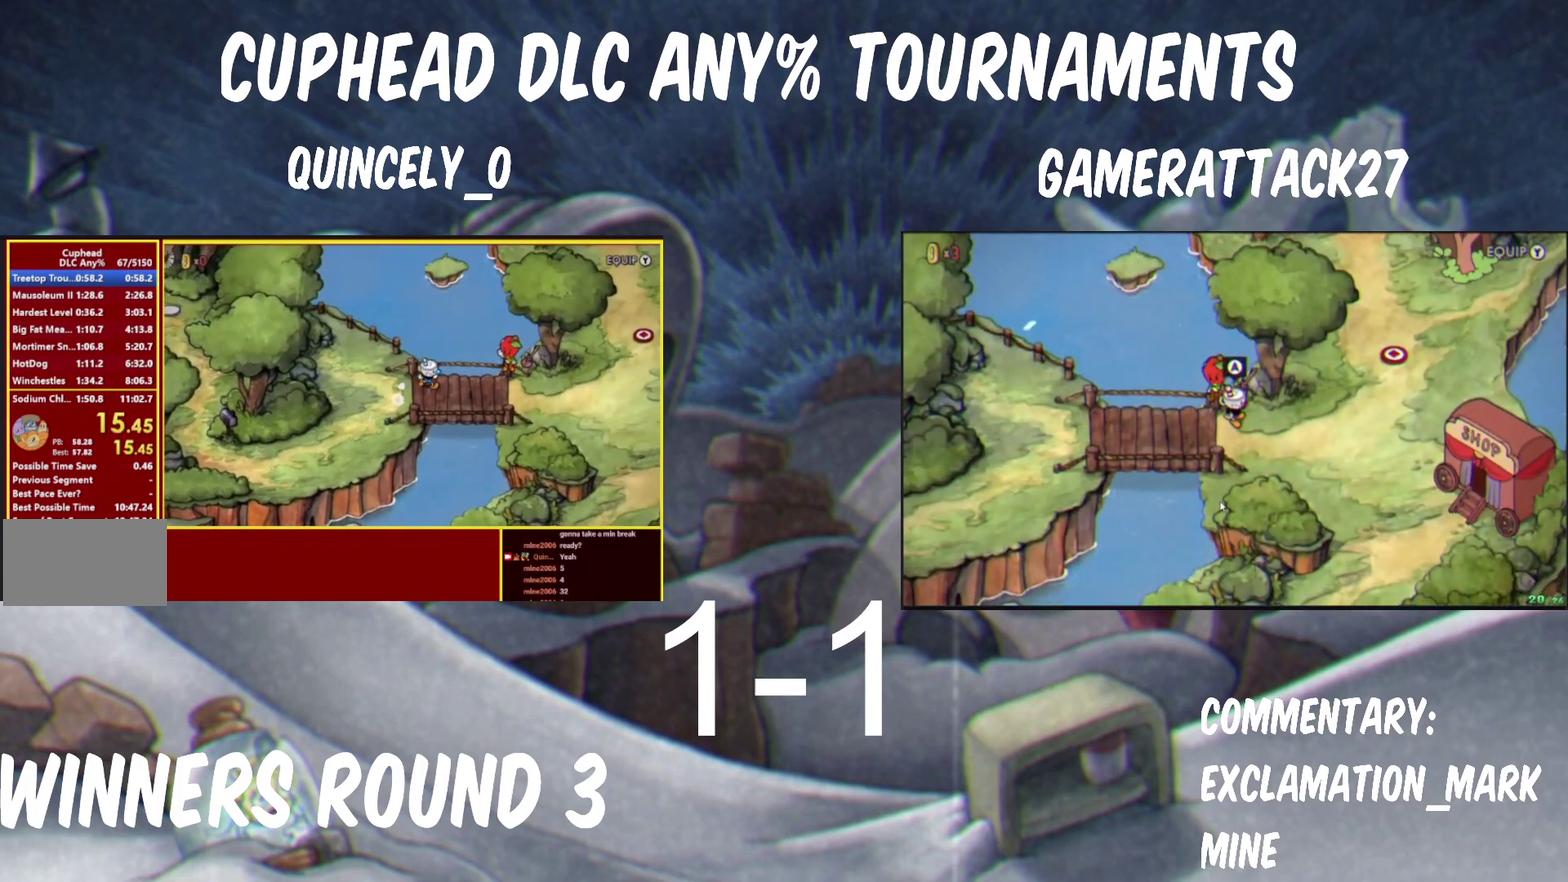
Gameplay with a controller (Nintendo layout); each line is a JSON object with the inputs held at the frame after it. "events" lists button and stick changes between this image and that frame as [ms after this image, input, new state], when the widget could be followed in between.
{"buttons": [], "left_stick": "right", "right_stick": "center", "events": []}
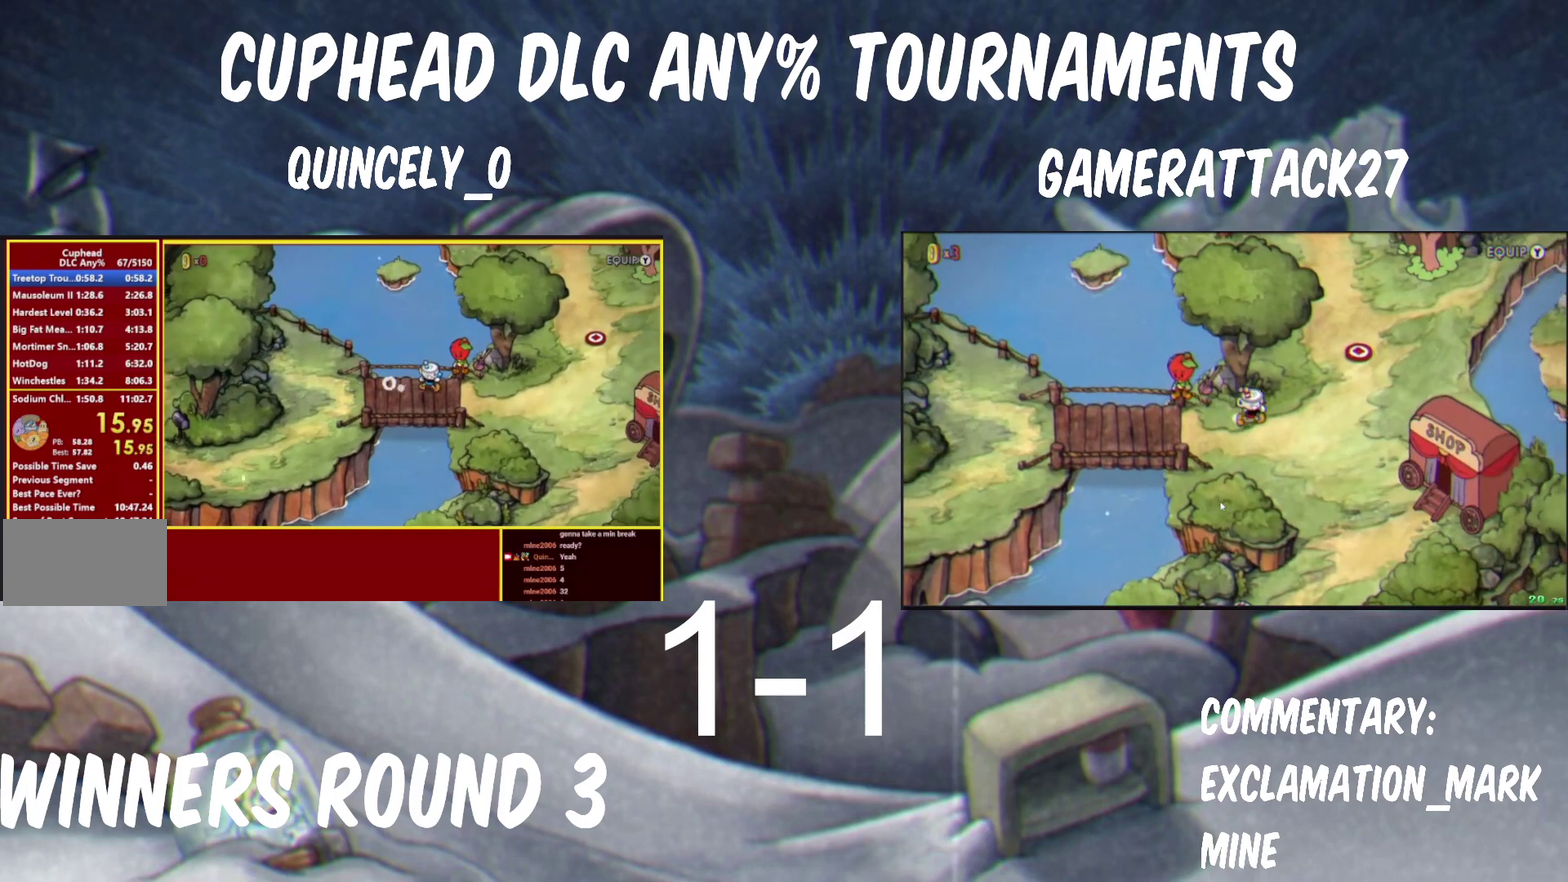
{"buttons": [], "left_stick": "right", "right_stick": "center"}
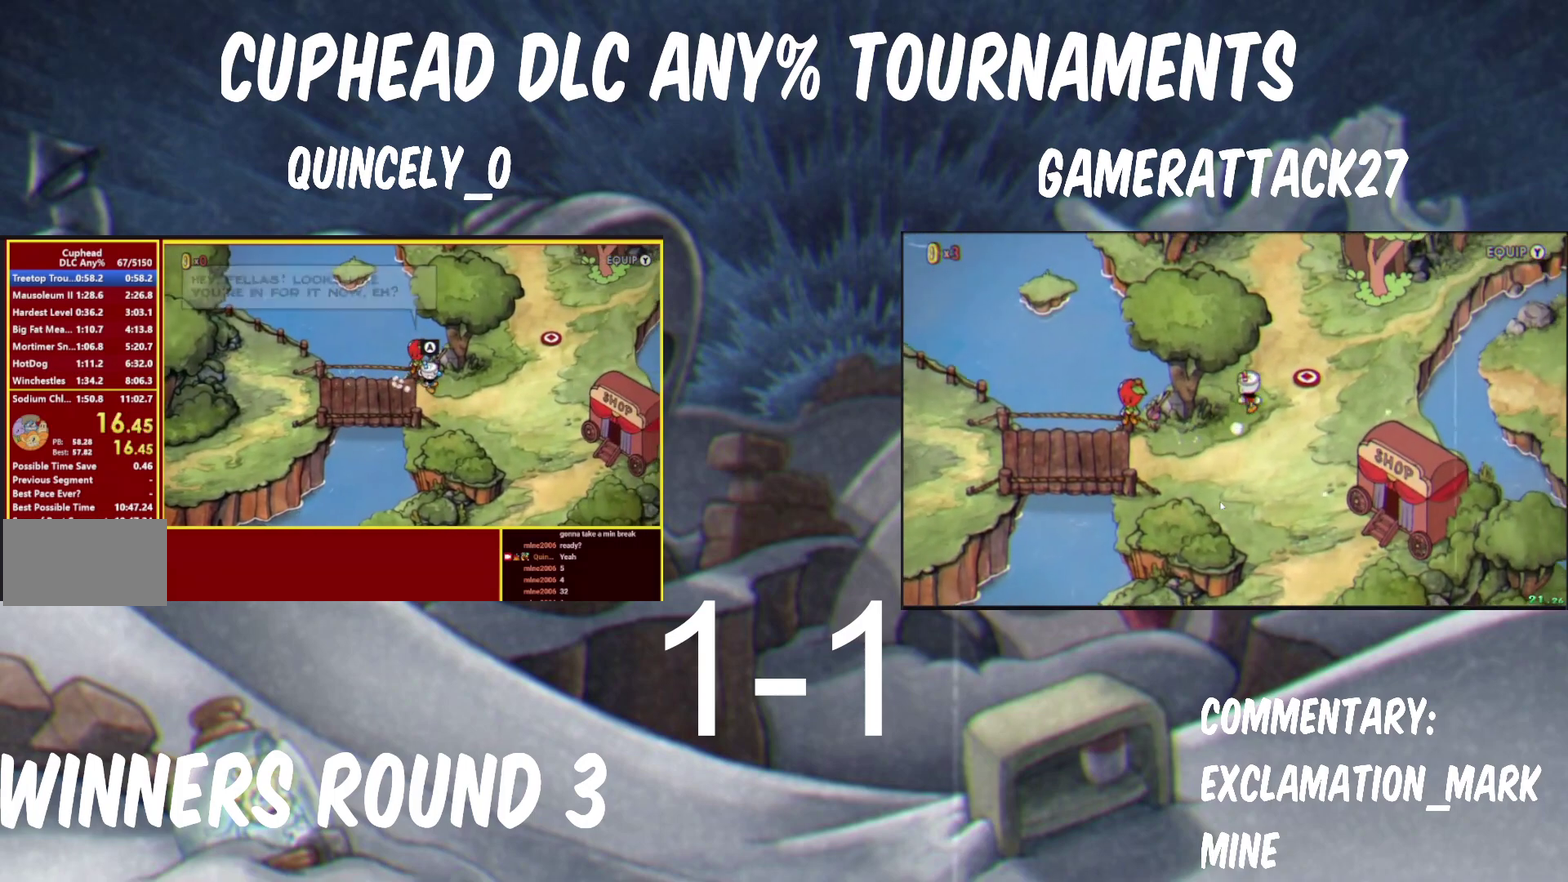
{"buttons": ["A"], "left_stick": "center", "right_stick": "center"}
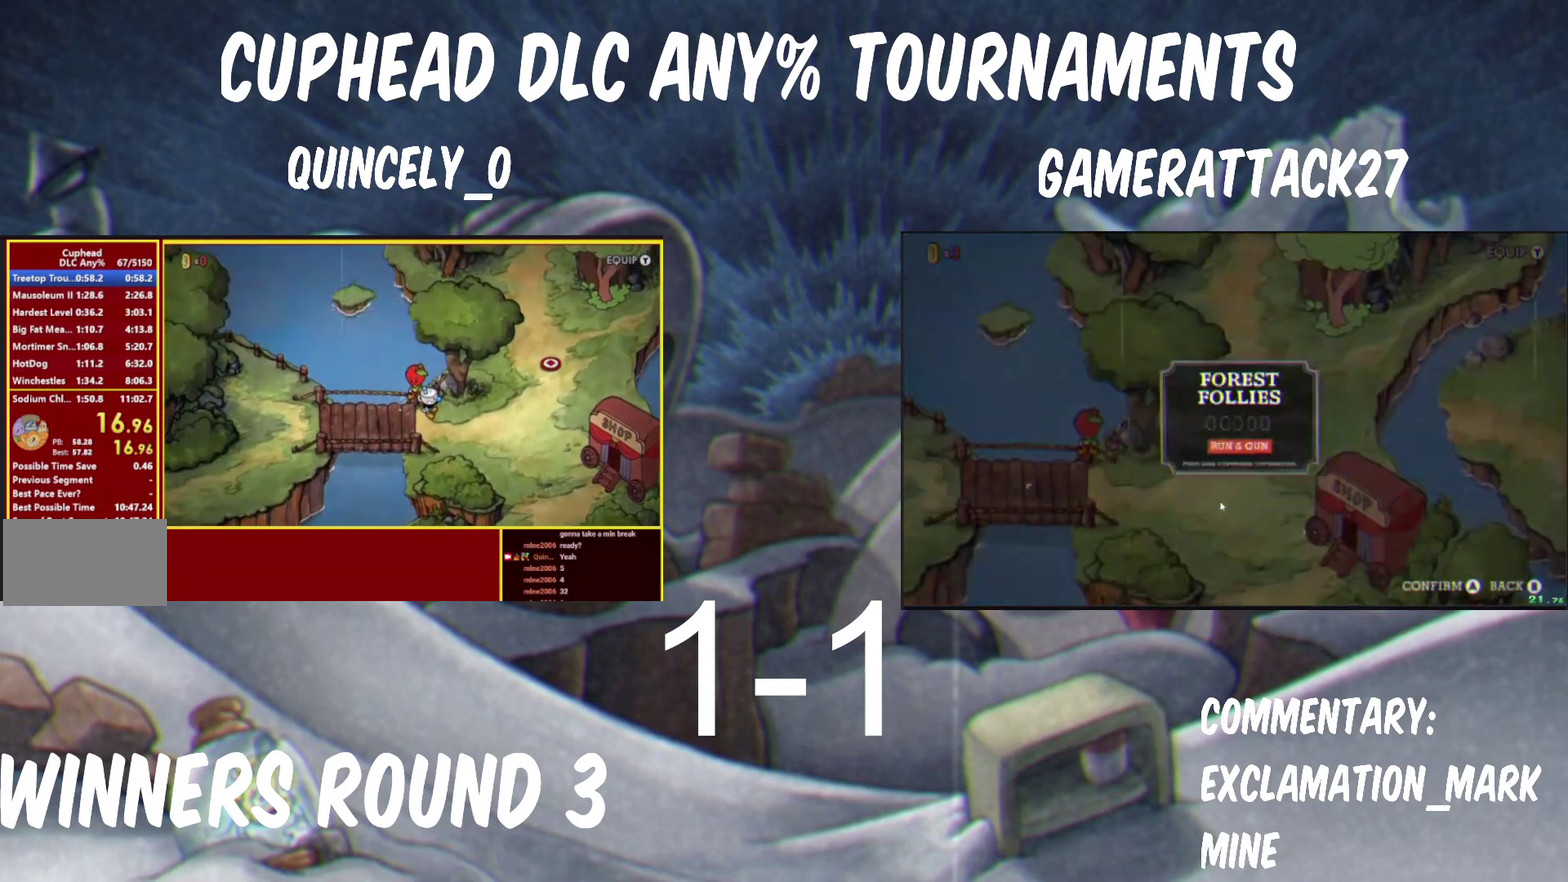
{"buttons": ["A"], "left_stick": "center", "right_stick": "center"}
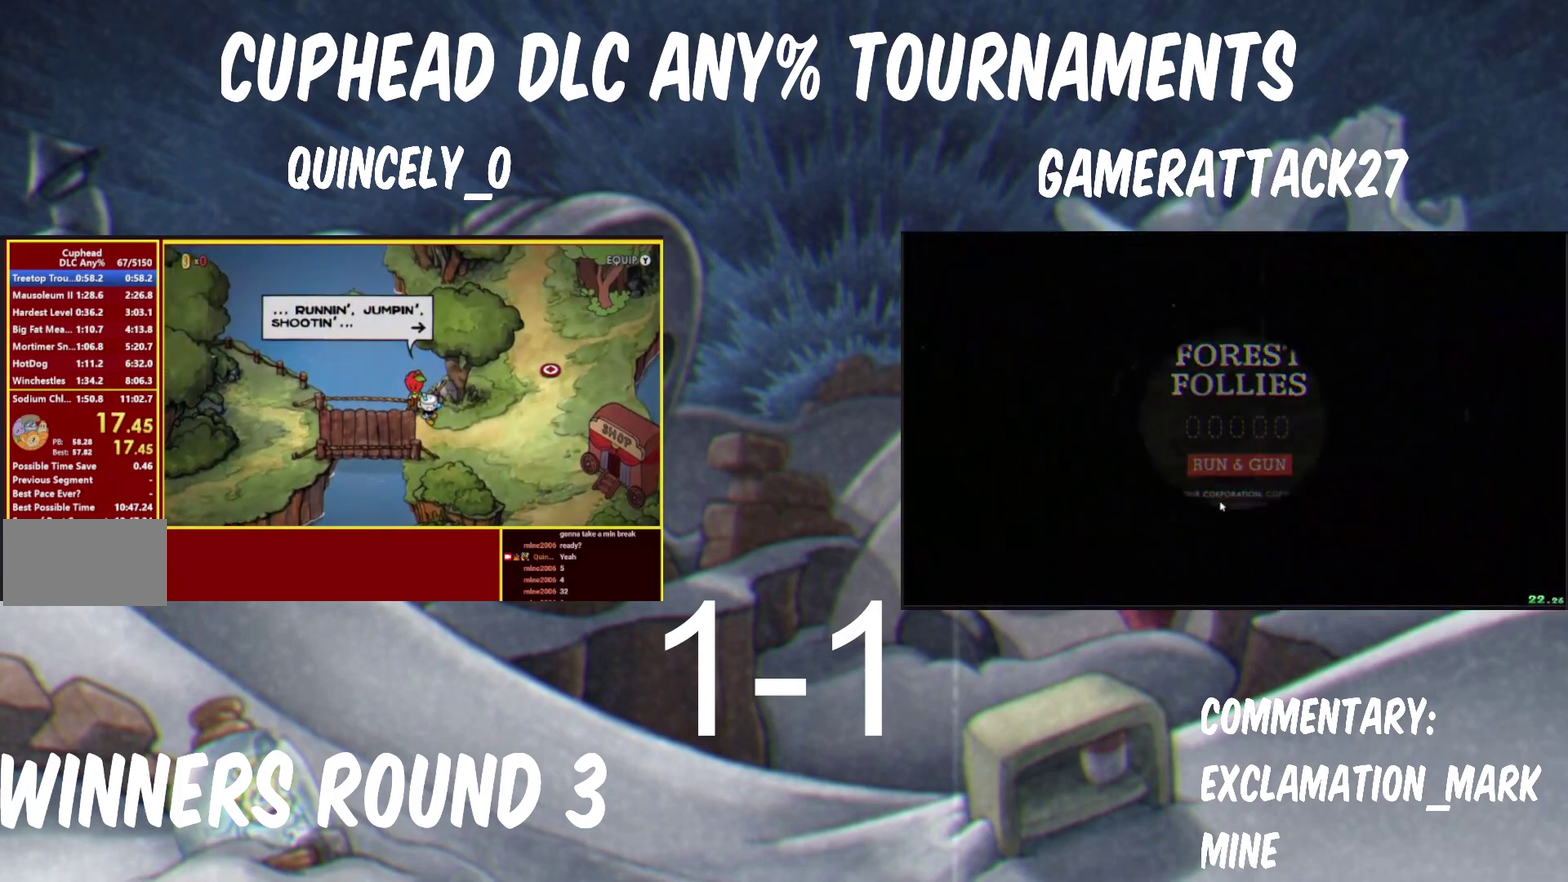
{"buttons": [], "left_stick": "center", "right_stick": "center", "events": [[50, "A", "up"]]}
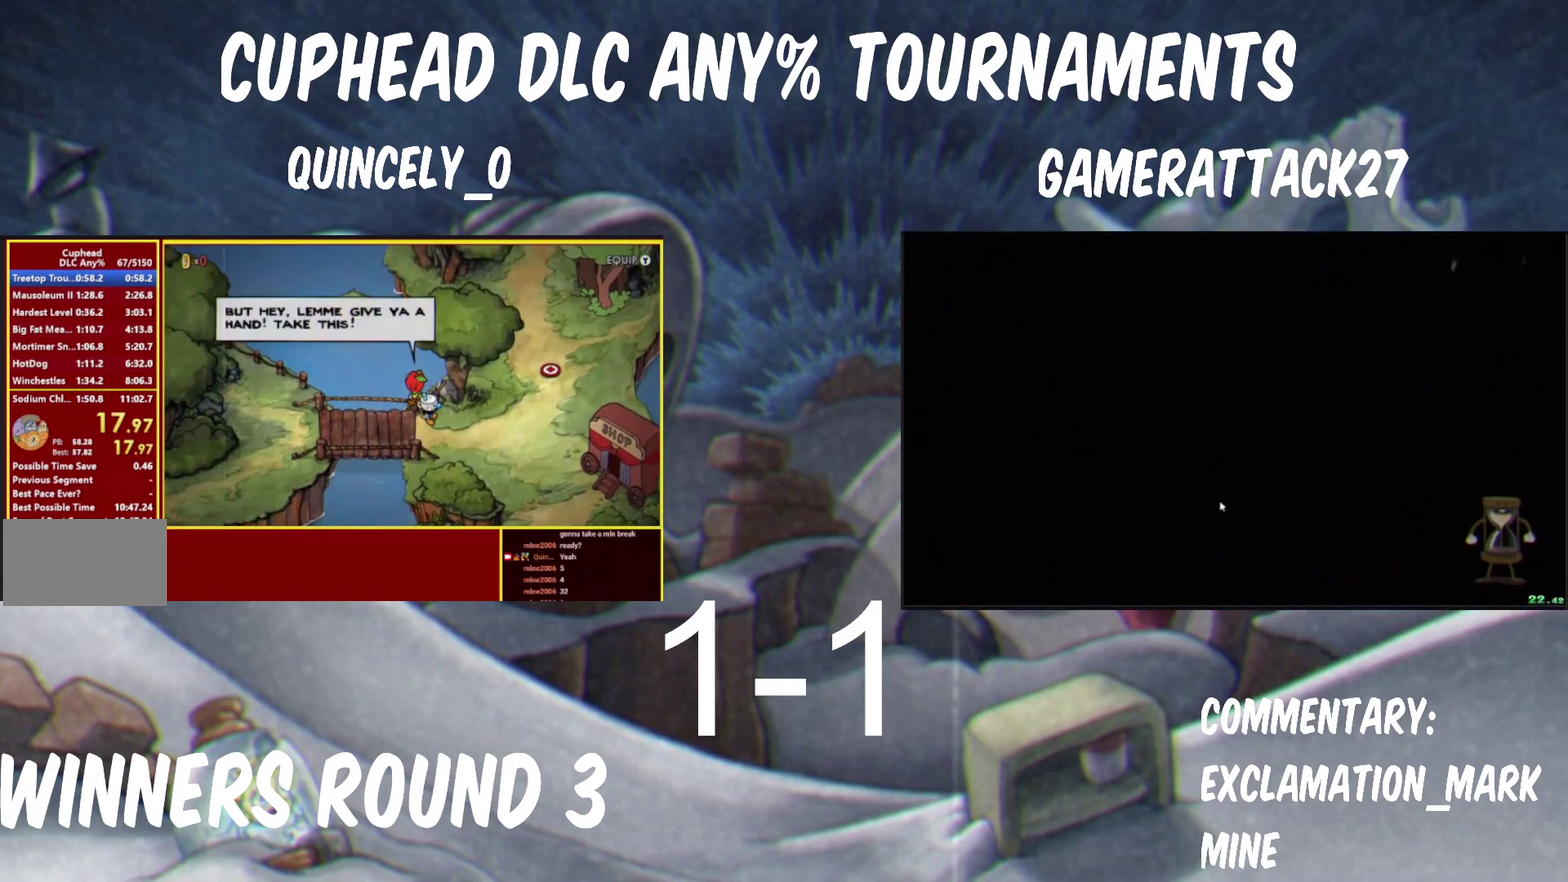
{"buttons": ["A"], "left_stick": "right", "right_stick": "center", "events": [[433, "left_stick", "right"], [450, "A", "down"]]}
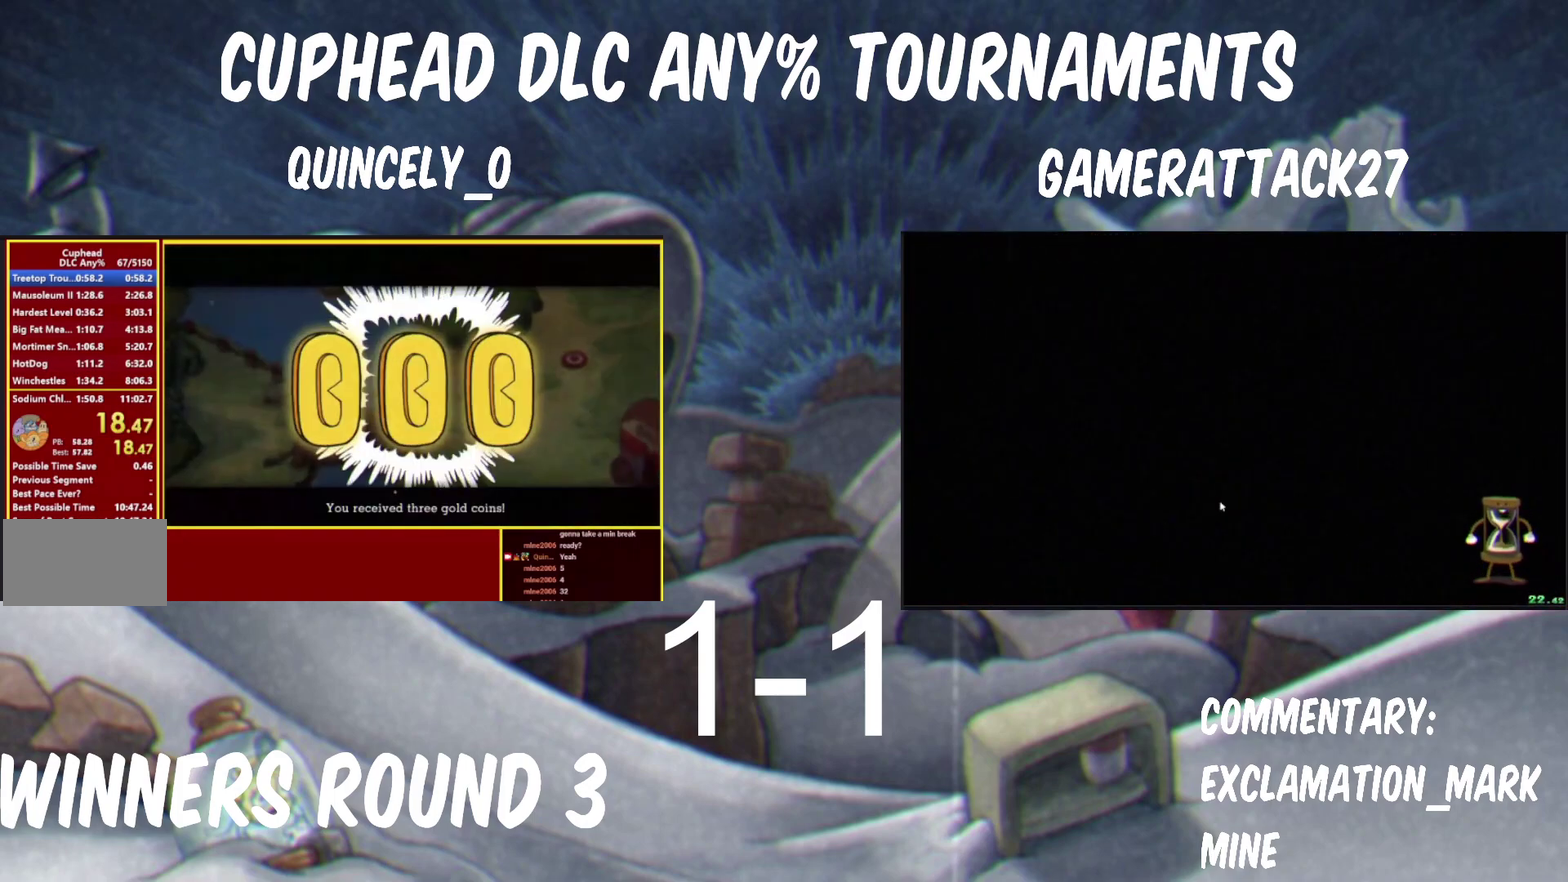
{"buttons": ["A"], "left_stick": "right", "right_stick": "center", "events": [[17, "A", "up"], [67, "A", "down"], [450, "A", "up"], [500, "A", "down"]]}
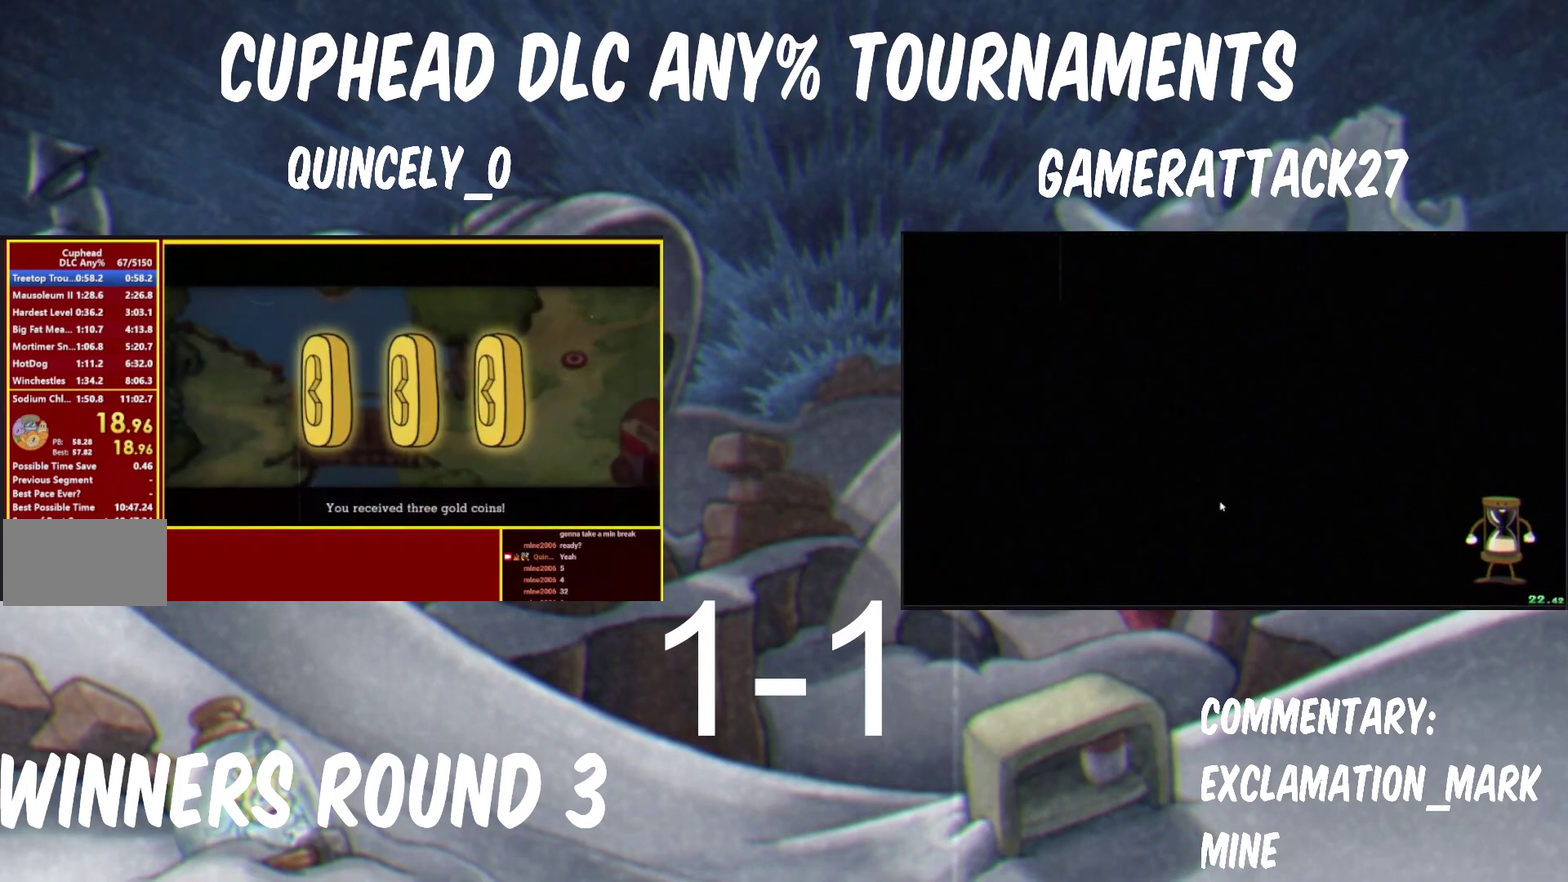
{"buttons": [], "left_stick": "right", "right_stick": "center", "events": [[250, "A", "up"], [300, "A", "down"], [367, "A", "up"], [417, "A", "down"], [467, "A", "up"]]}